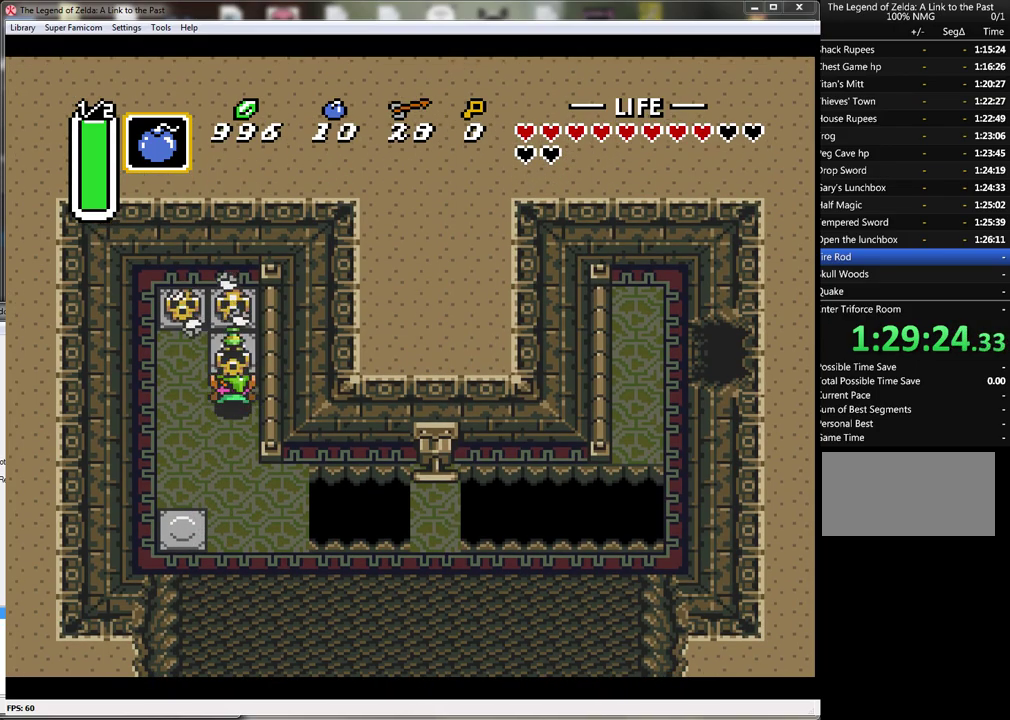
Gameplay with a controller (Nintendo layout); each line is a JSON object with the inputs held at the frame after it. "events" lists button and stick changes between this image and that frame as [ms after this image, input, new state], when the widget could be followed in between. Not read: L1 L3 R1 R3.
{"buttons": ["DPAD_UP"], "events": [[83, "A", "up"], [333, "A", "down"], [433, "A", "up"]]}
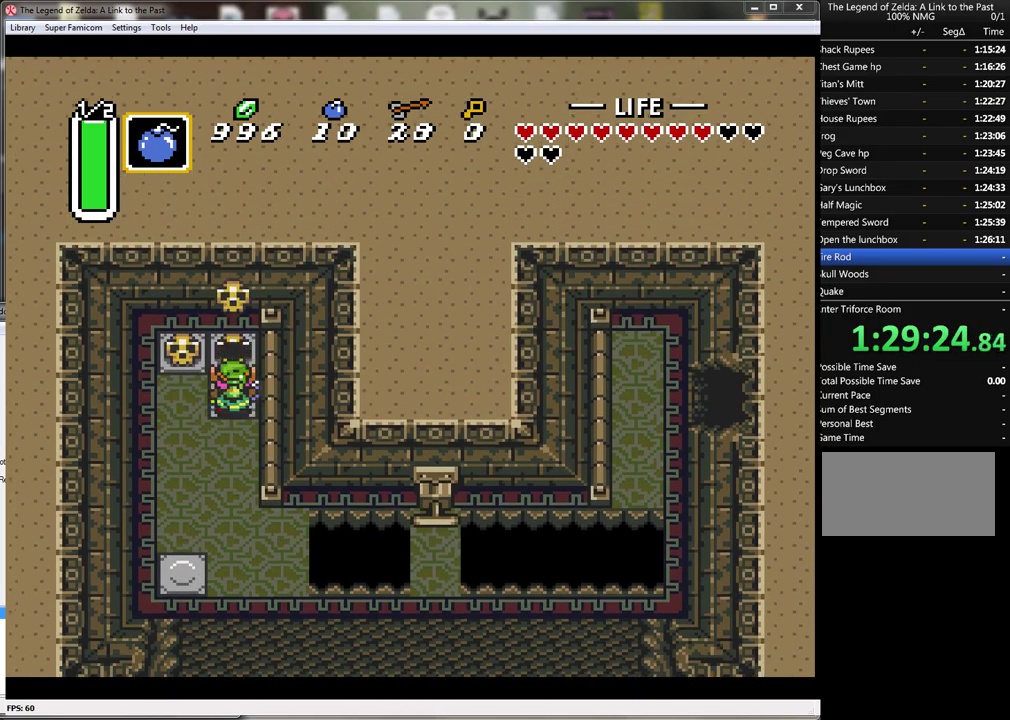
{"buttons": ["A", "DPAD_LEFT"], "events": [[17, "A", "down"], [150, "A", "up"], [467, "DPAD_LEFT", "down"], [500, "A", "down"], [500, "DPAD_UP", "up"]]}
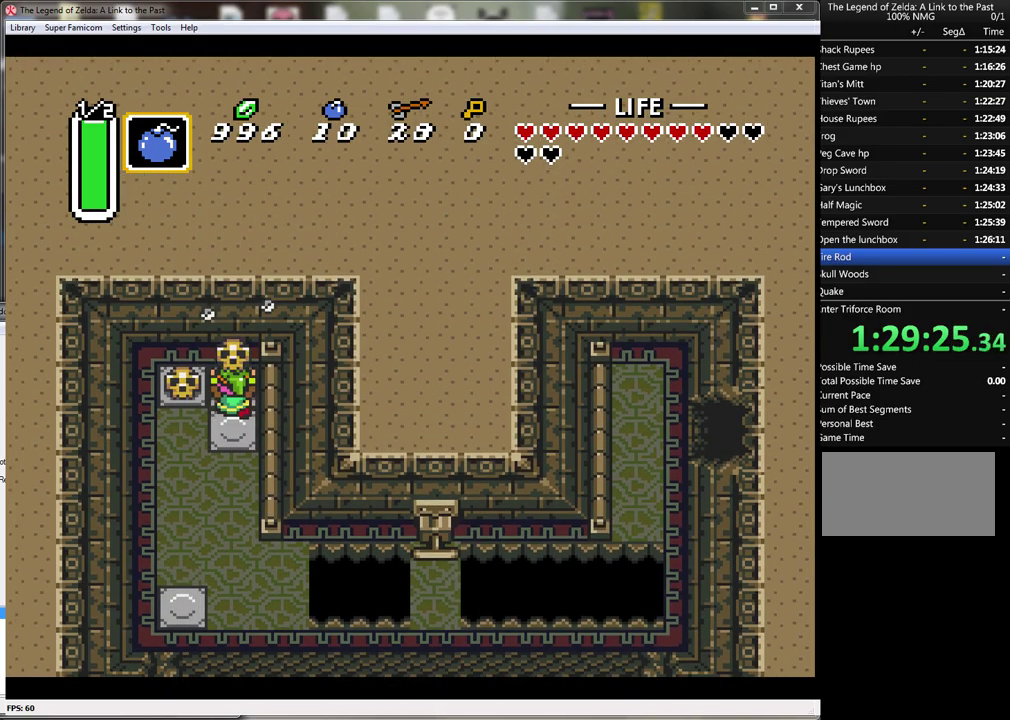
{"buttons": ["DPAD_LEFT"], "events": [[83, "A", "up"], [150, "A", "down"], [333, "A", "up"]]}
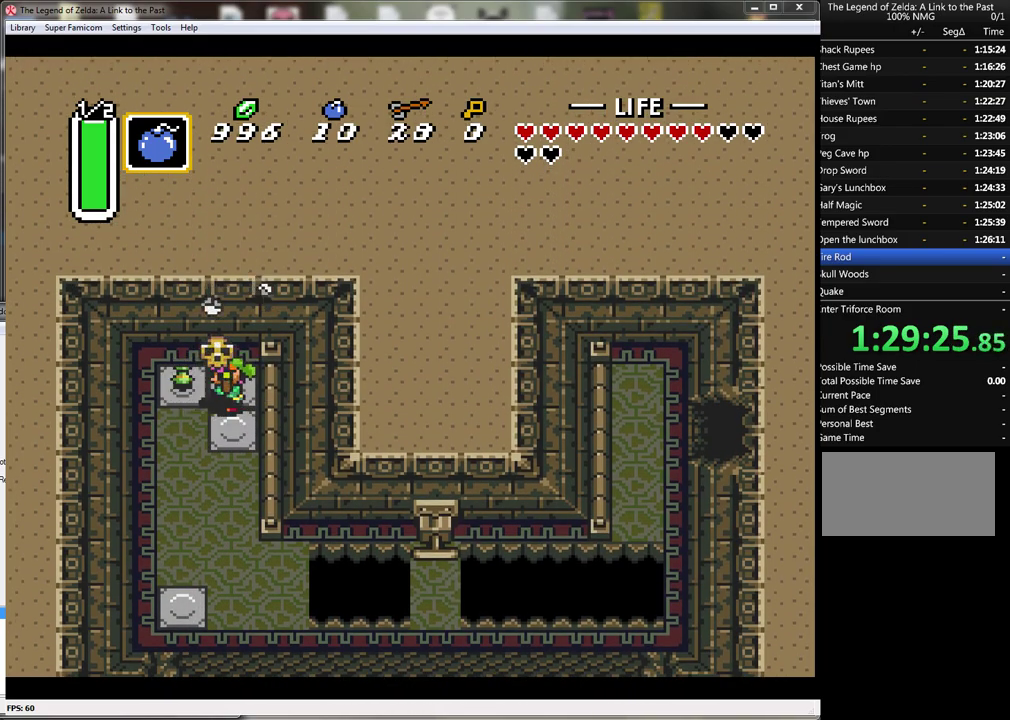
{"buttons": ["DPAD_DOWN"], "events": [[150, "A", "down"], [150, "DPAD_DOWN", "down"], [150, "DPAD_LEFT", "up"], [200, "DPAD_RIGHT", "down"], [267, "A", "up"], [450, "DPAD_RIGHT", "up"]]}
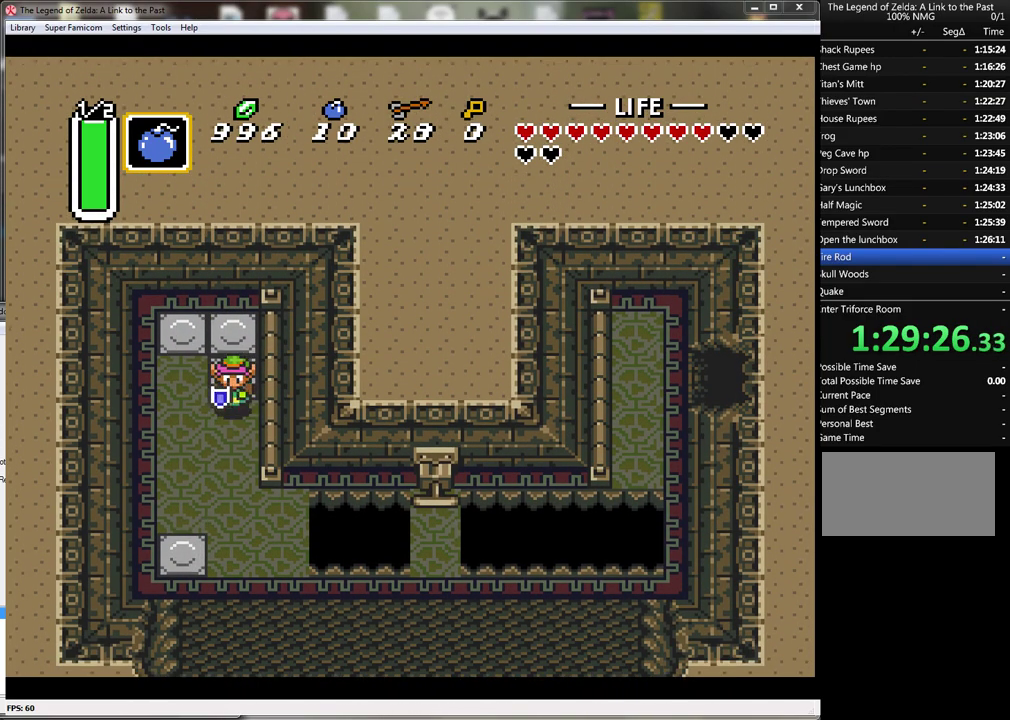
{"buttons": ["A"], "events": [[150, "A", "down"], [233, "DPAD_DOWN", "up"]]}
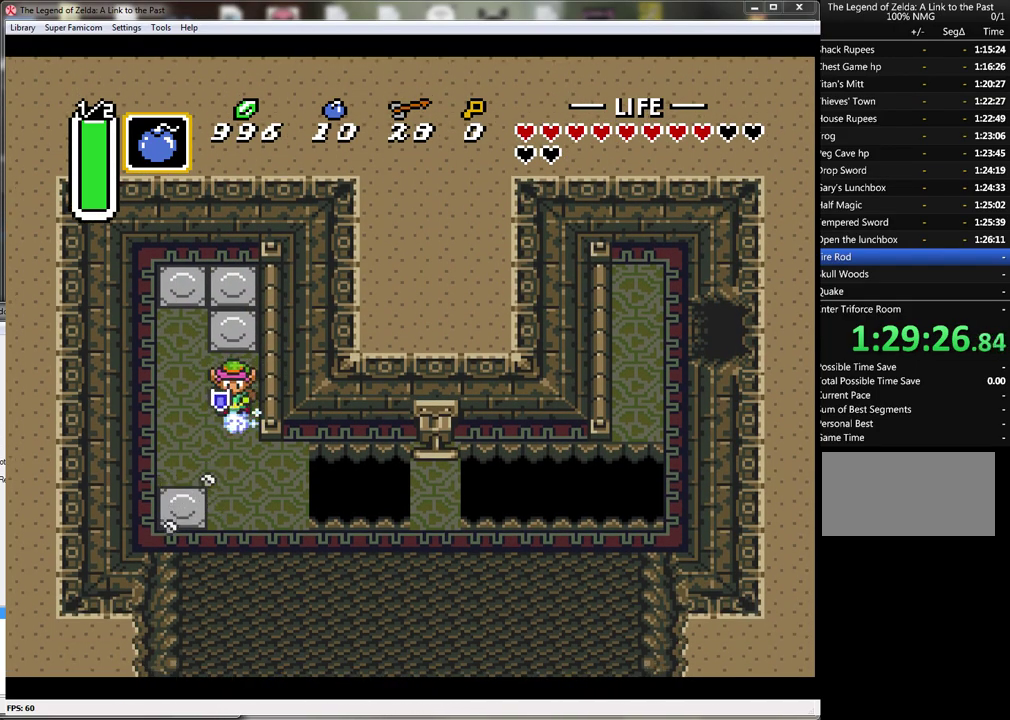
{"buttons": ["A"], "events": []}
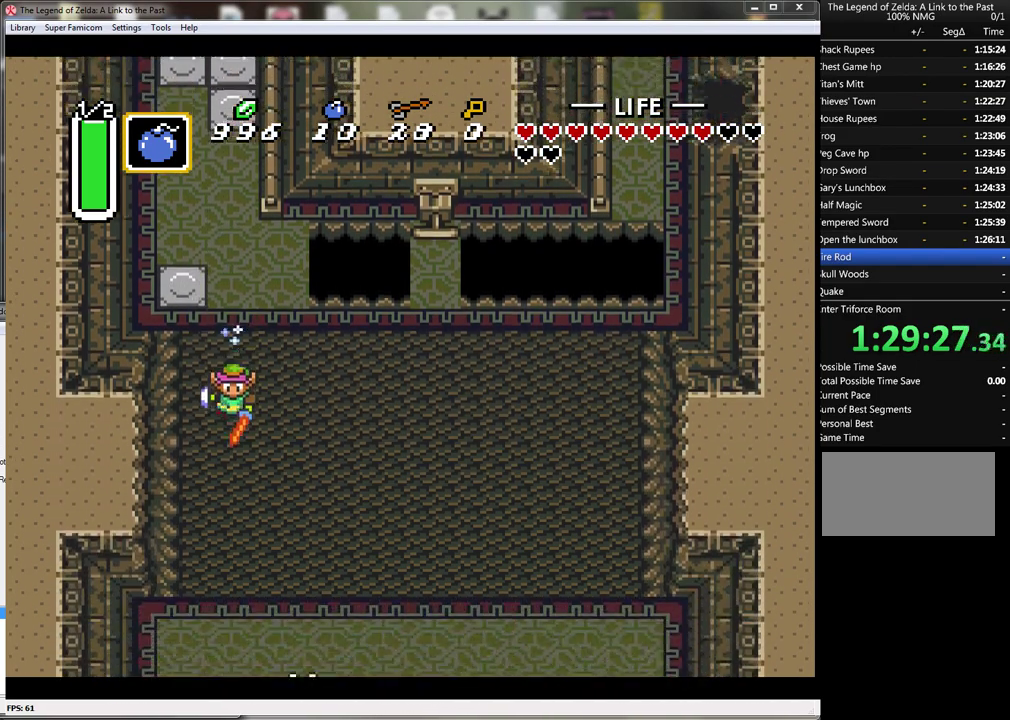
{"buttons": ["DPAD_RIGHT"], "events": [[267, "DPAD_RIGHT", "down"], [333, "A", "up"]]}
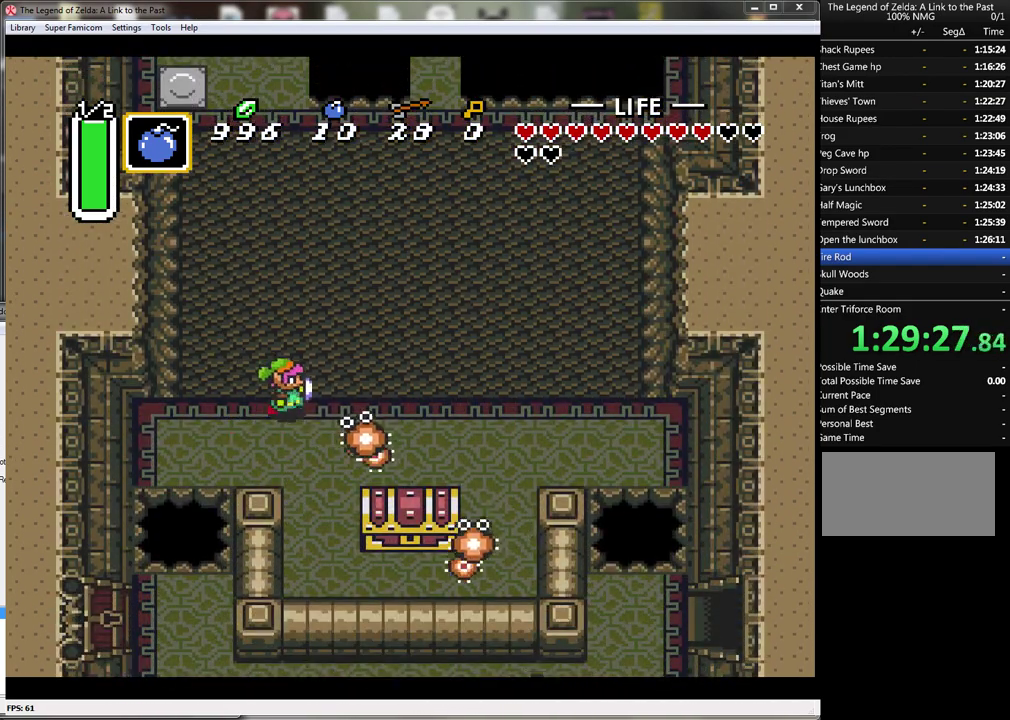
{"buttons": [], "events": [[83, "DPAD_DOWN", "down"], [150, "B", "down"], [183, "DPAD_RIGHT", "up"], [267, "DPAD_DOWN", "up"], [467, "B", "up"]]}
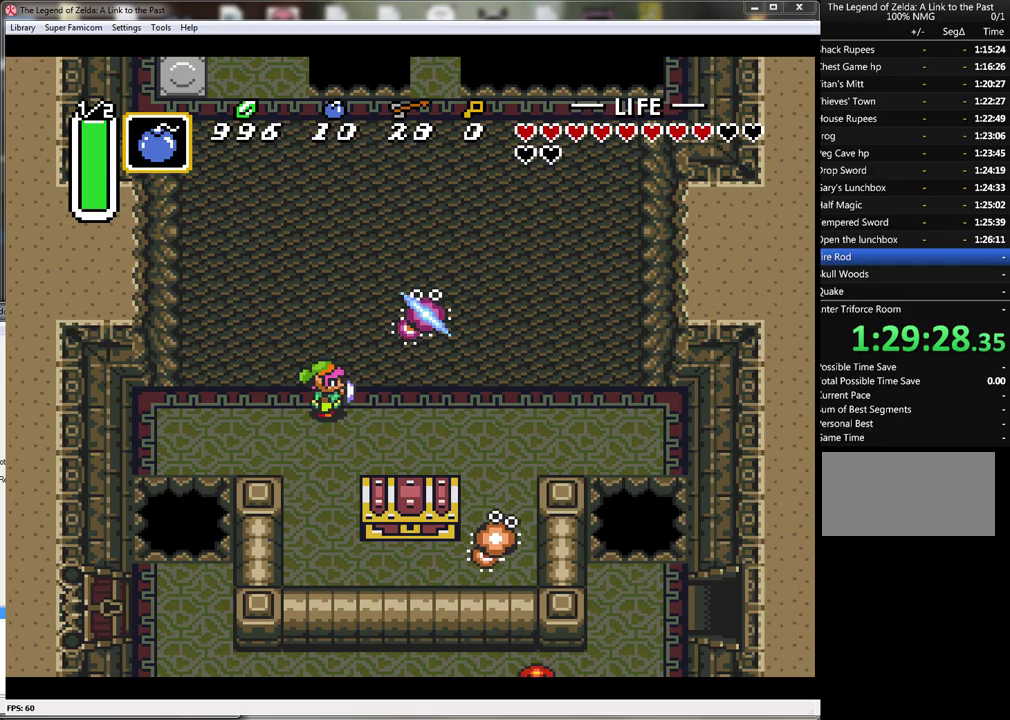
{"buttons": ["DPAD_DOWN"], "events": [[50, "DPAD_RIGHT", "down"], [83, "DPAD_DOWN", "down"], [150, "DPAD_RIGHT", "up"]]}
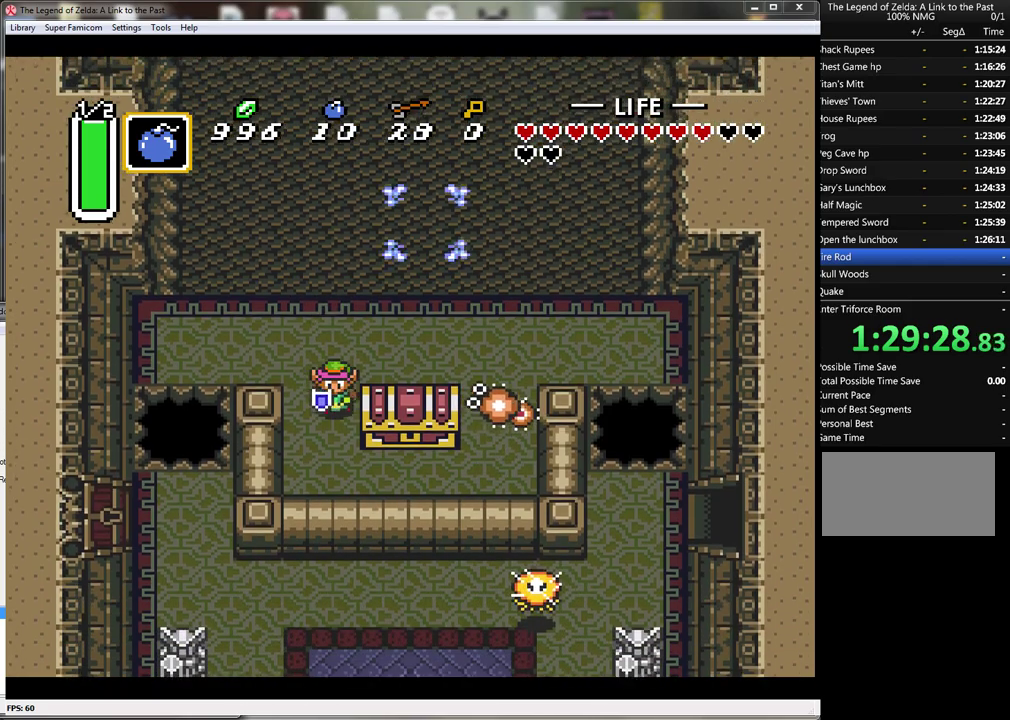
{"buttons": ["DPAD_UP"], "events": [[200, "DPAD_RIGHT", "down"], [300, "DPAD_DOWN", "up"], [400, "DPAD_UP", "down"], [450, "DPAD_RIGHT", "up"]]}
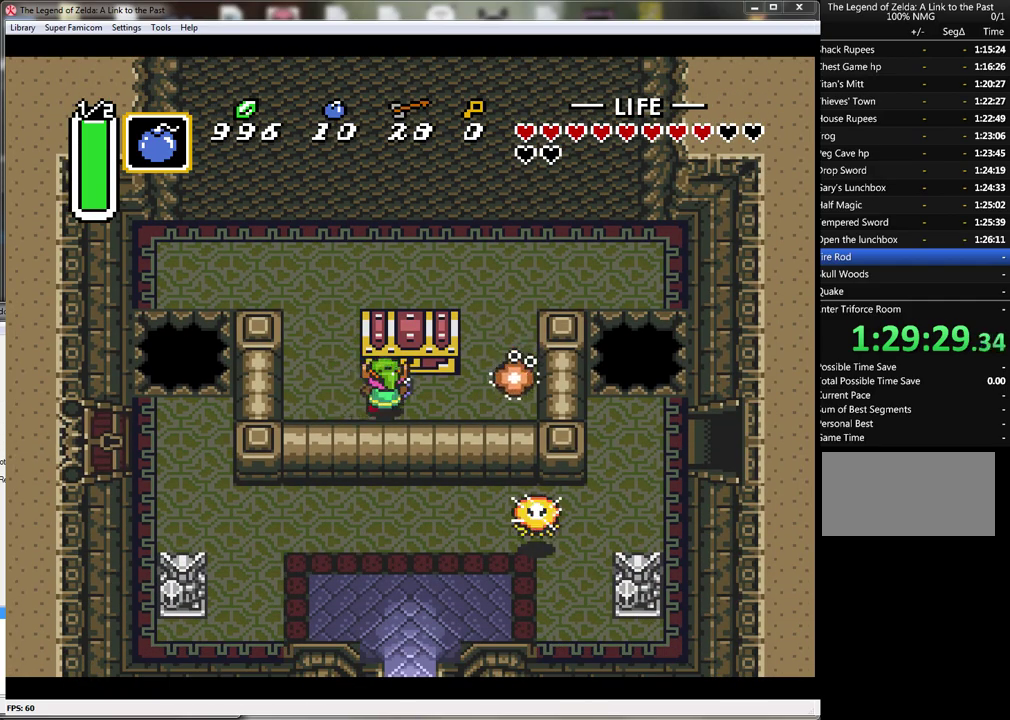
{"buttons": [], "events": [[50, "A", "down"], [117, "DPAD_UP", "up"], [333, "A", "up"]]}
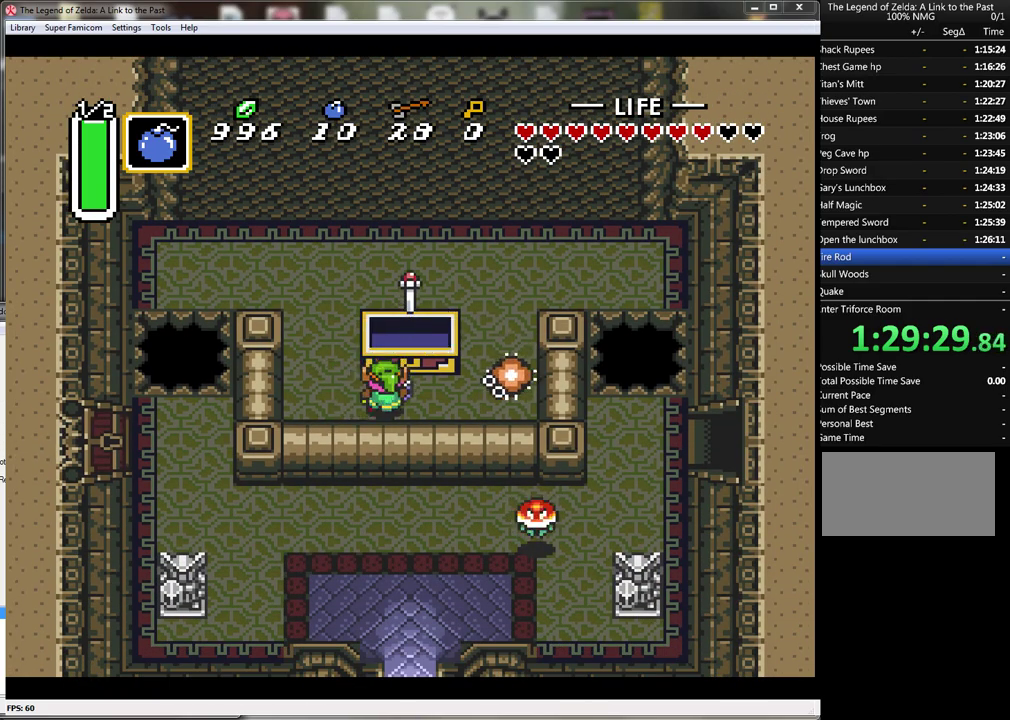
{"buttons": ["A"], "events": [[300, "A", "down"], [383, "A", "up"], [483, "A", "down"]]}
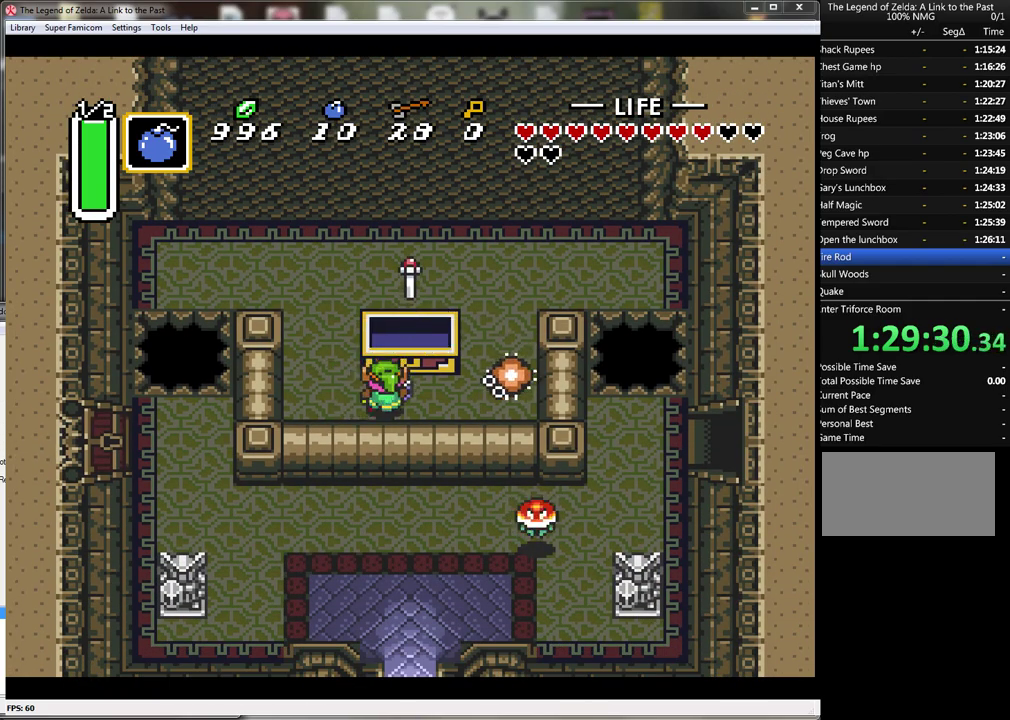
{"buttons": [], "events": [[83, "A", "up"], [150, "A", "down"], [267, "A", "up"], [333, "DPAD_RIGHT", "down"], [450, "DPAD_RIGHT", "up"]]}
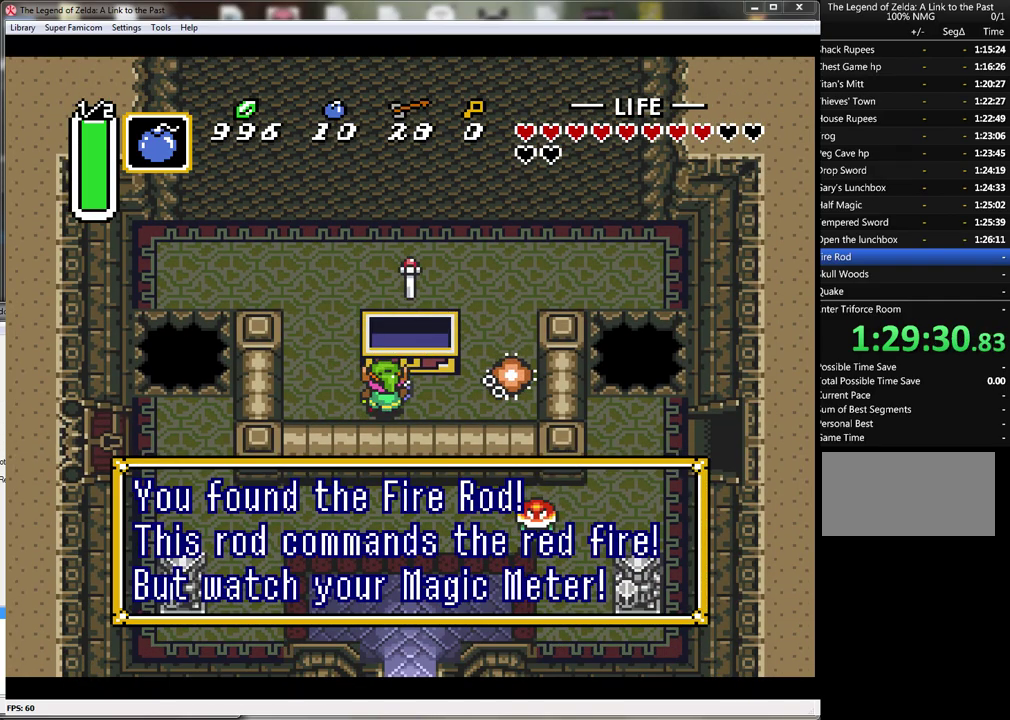
{"buttons": [], "events": [[17, "A", "down"], [100, "A", "up"], [167, "A", "down"], [267, "A", "up"], [333, "A", "down"], [450, "A", "up"]]}
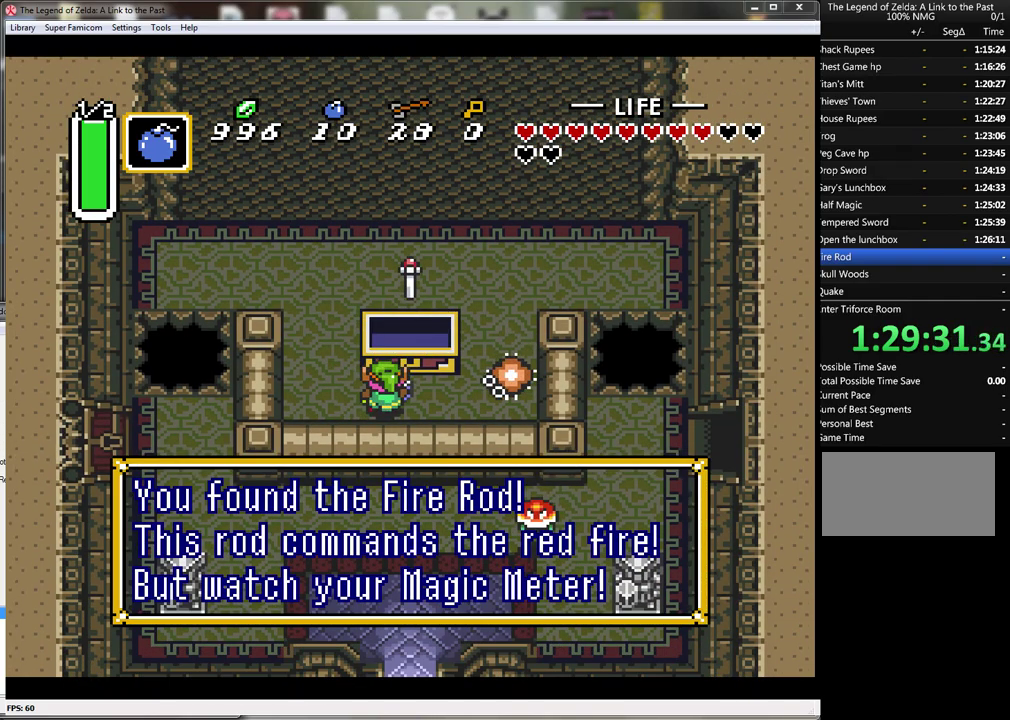
{"buttons": ["B"], "events": [[17, "A", "down"], [100, "A", "up"], [100, "DPAD_RIGHT", "down"], [300, "B", "down"], [317, "DPAD_RIGHT", "up"]]}
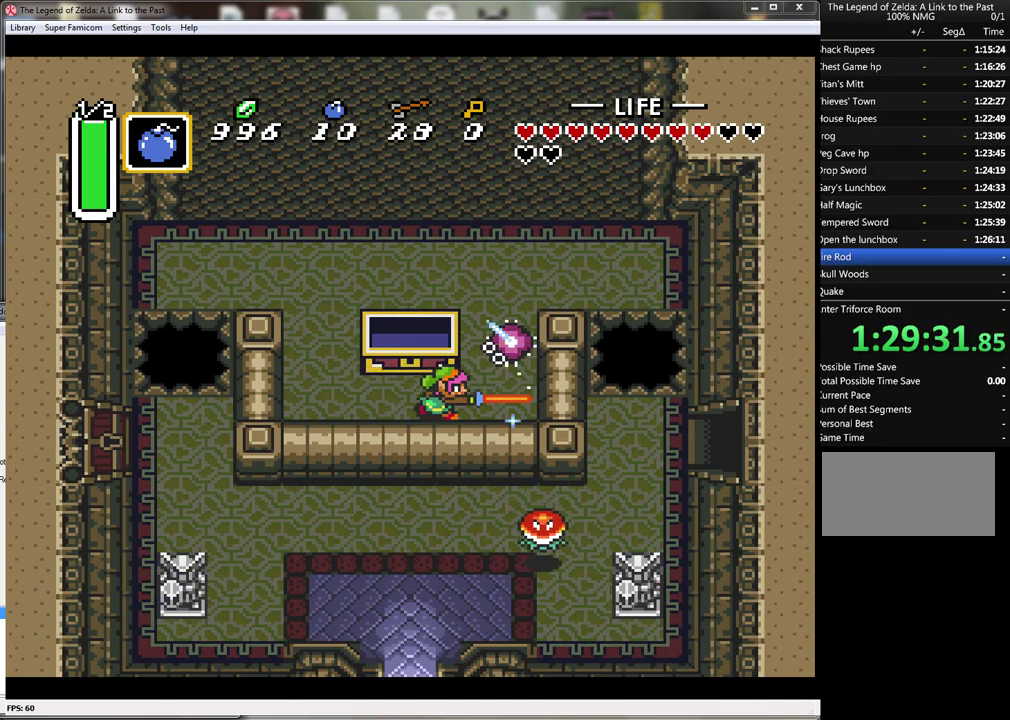
{"buttons": ["START"], "events": [[50, "B", "up"], [350, "START", "down"]]}
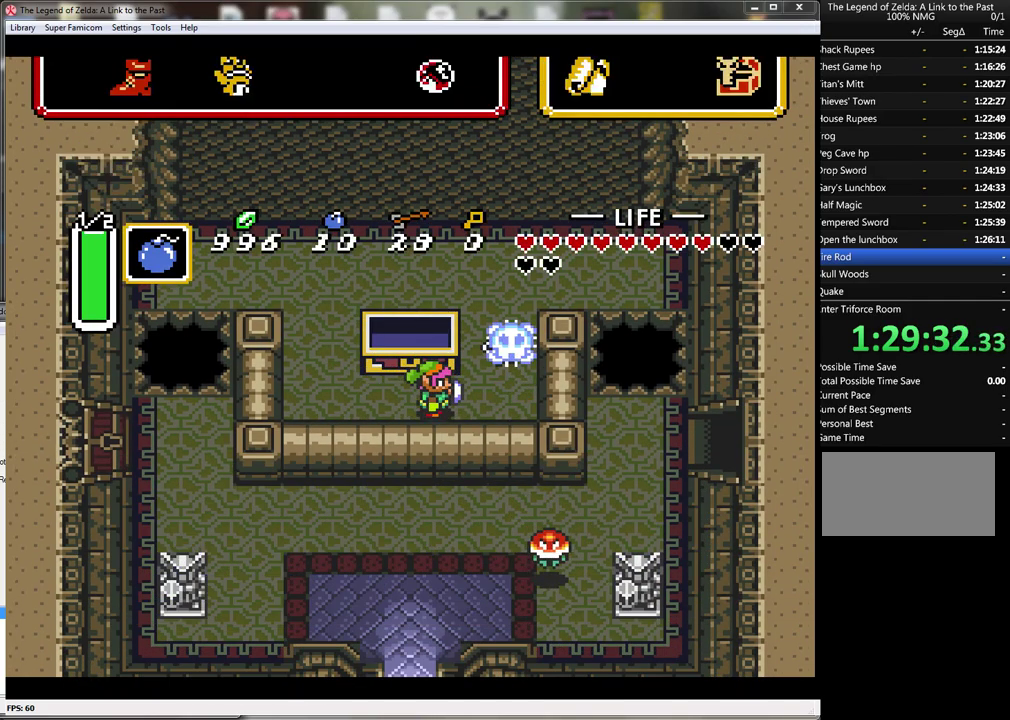
{"buttons": [], "events": [[17, "START", "up"]]}
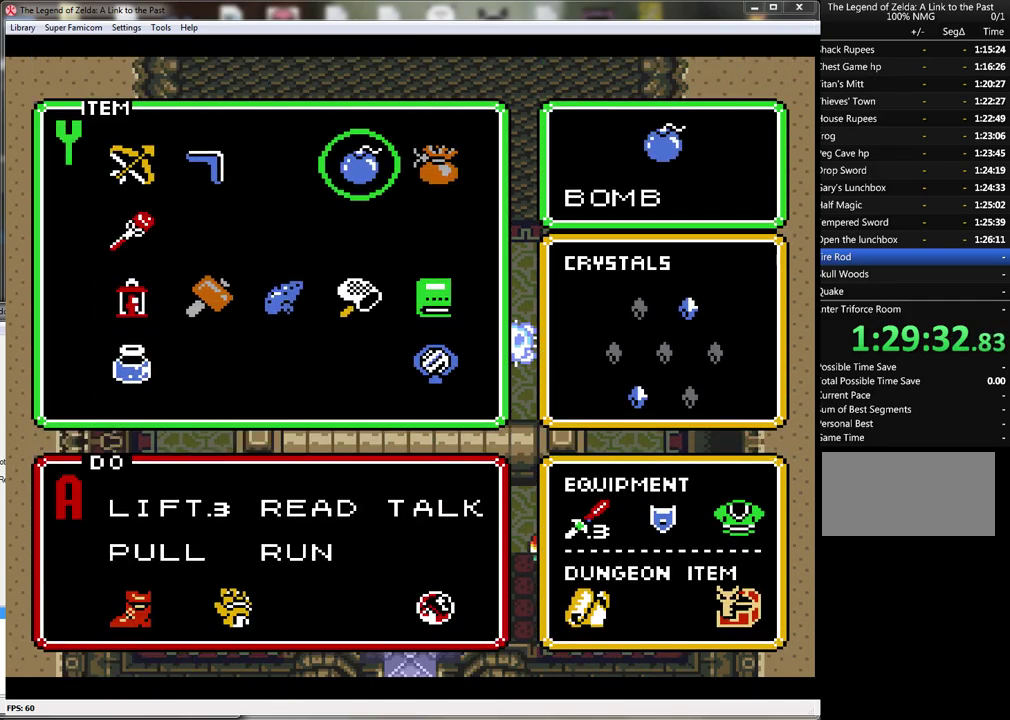
{"buttons": ["DPAD_RIGHT"], "events": [[417, "DPAD_RIGHT", "down"]]}
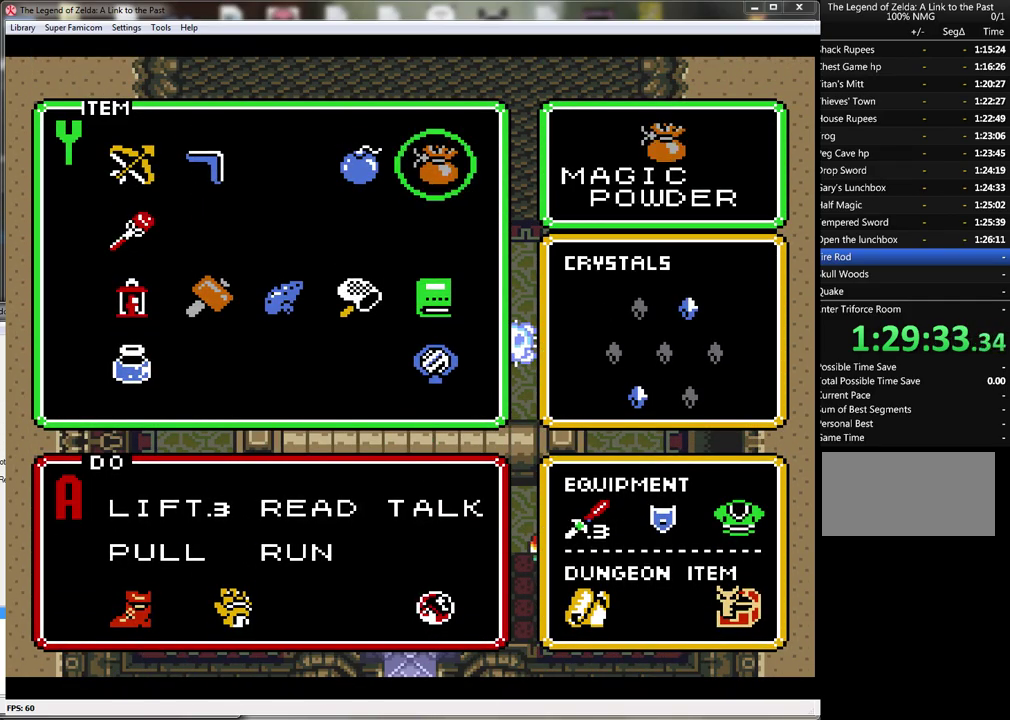
{"buttons": ["START"], "events": [[17, "DPAD_RIGHT", "up"], [117, "DPAD_DOWN", "down"], [167, "DPAD_DOWN", "up"], [250, "DPAD_DOWN", "down"], [317, "DPAD_DOWN", "up"], [483, "START", "down"]]}
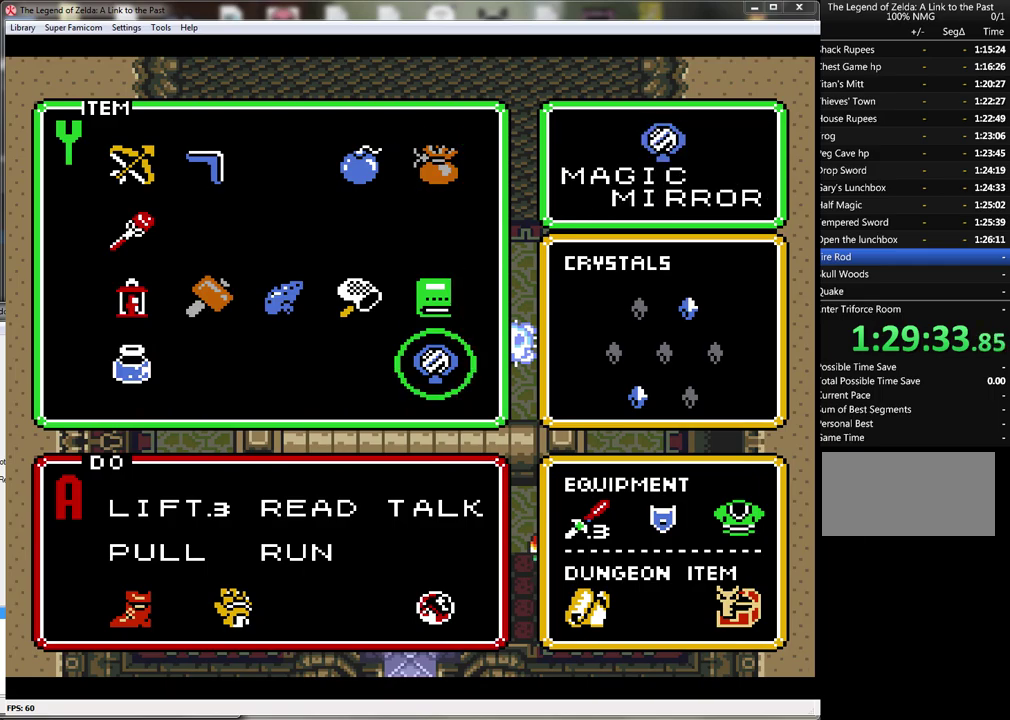
{"buttons": [], "events": [[100, "START", "up"]]}
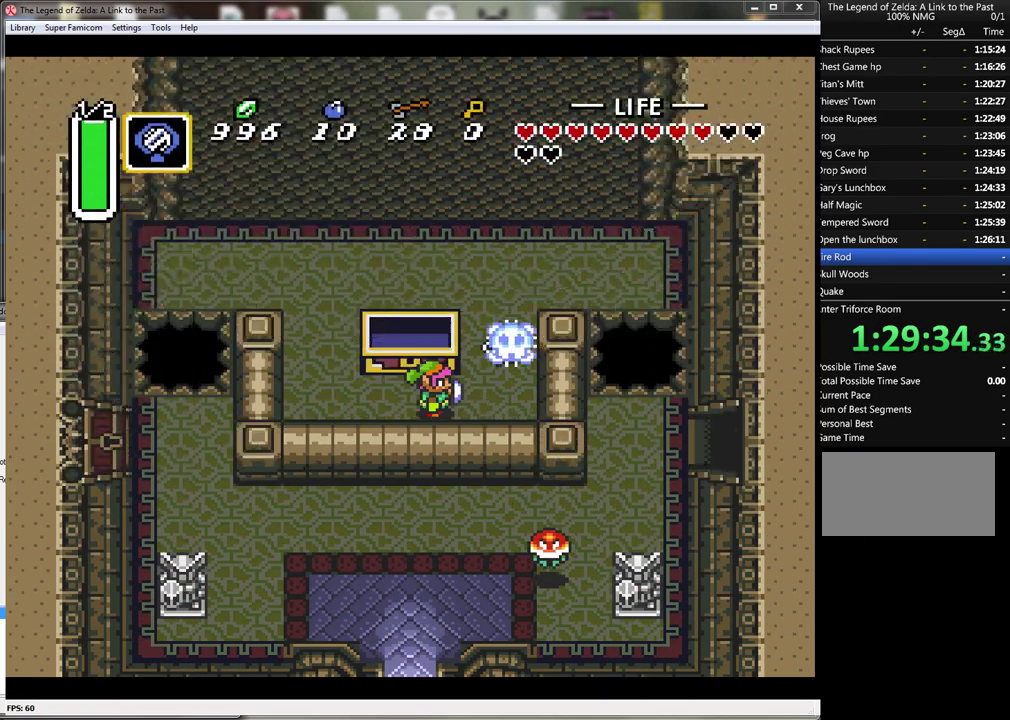
{"buttons": ["DPAD_RIGHT"], "events": [[350, "DPAD_RIGHT", "down"]]}
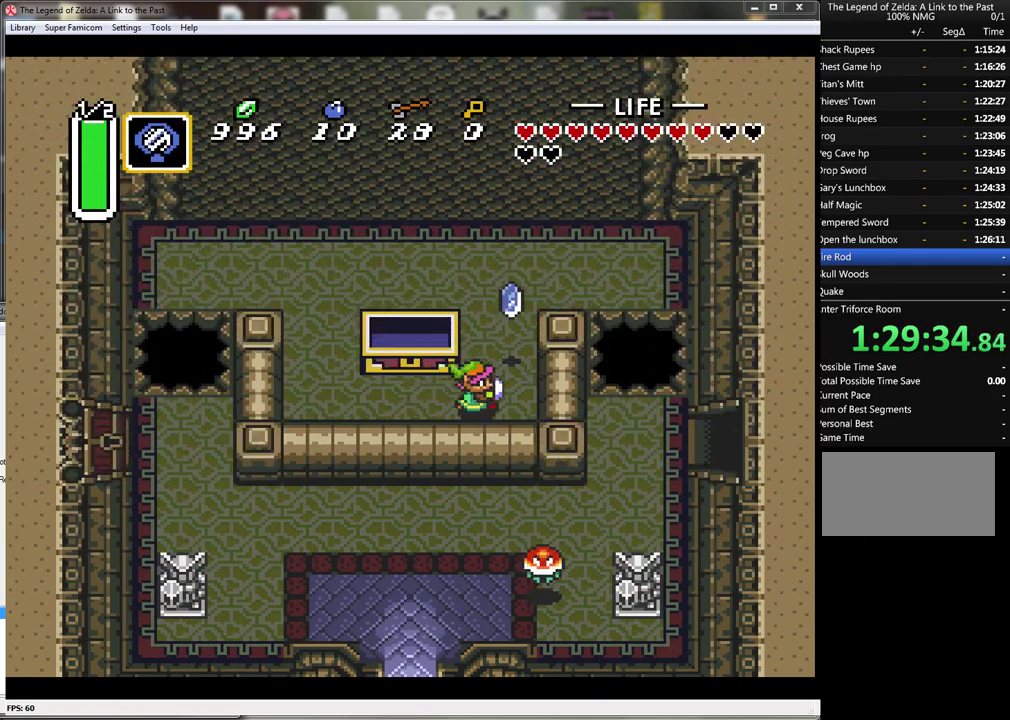
{"buttons": ["Y"], "events": [[17, "DPAD_UP", "down"], [100, "DPAD_RIGHT", "up"], [233, "DPAD_UP", "up"], [317, "Y", "down"]]}
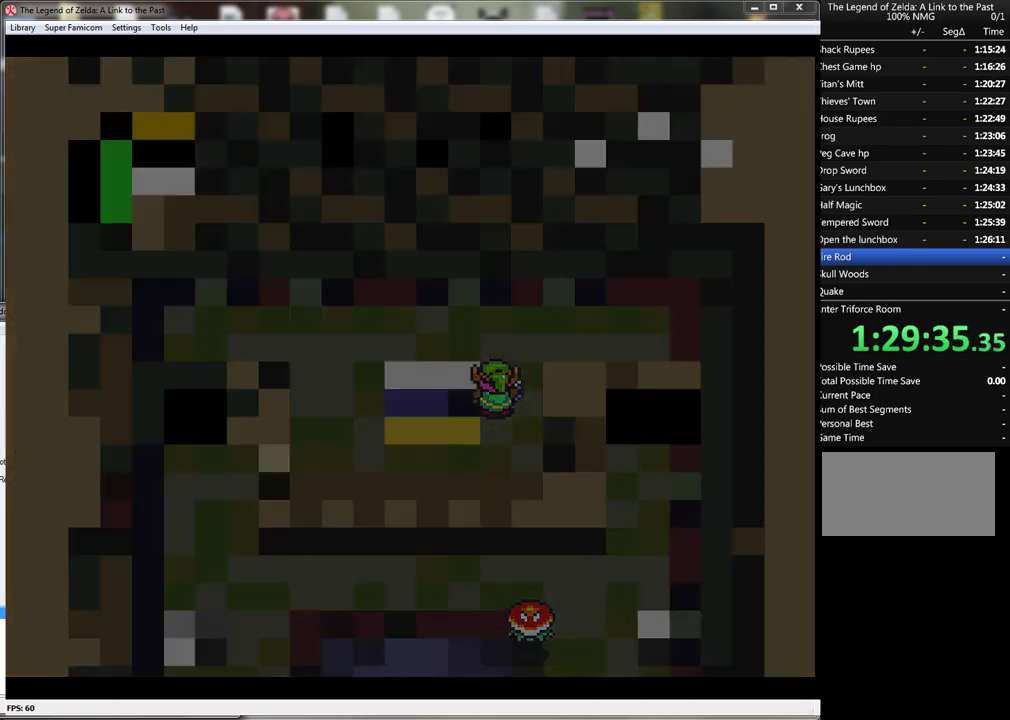
{"buttons": [], "events": [[17, "Y", "up"]]}
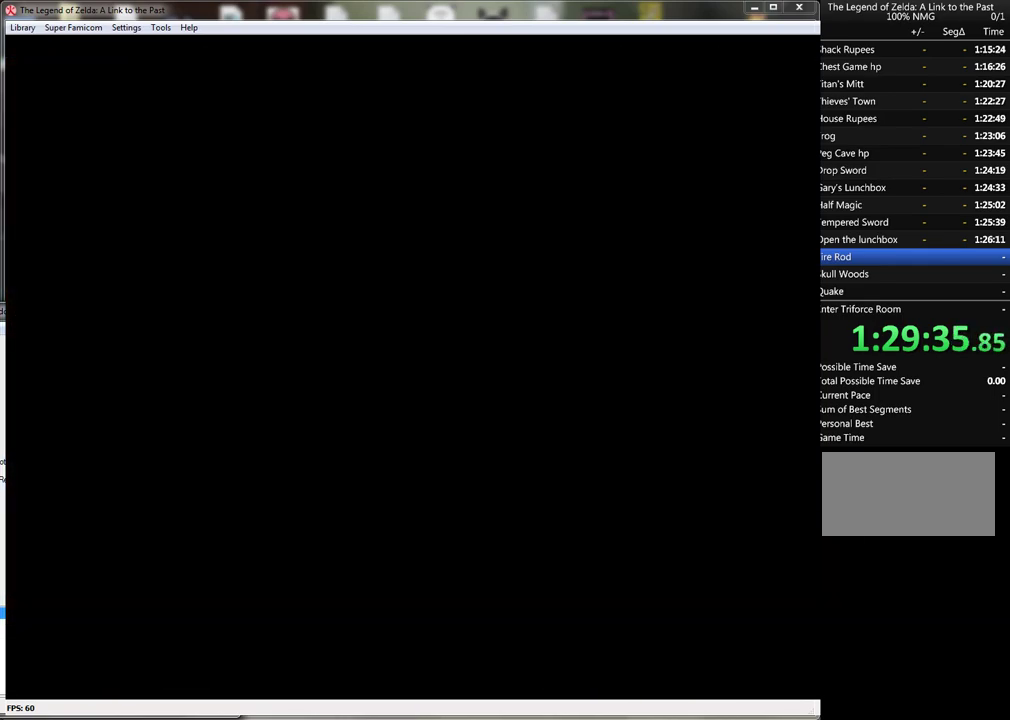
{"buttons": [], "events": []}
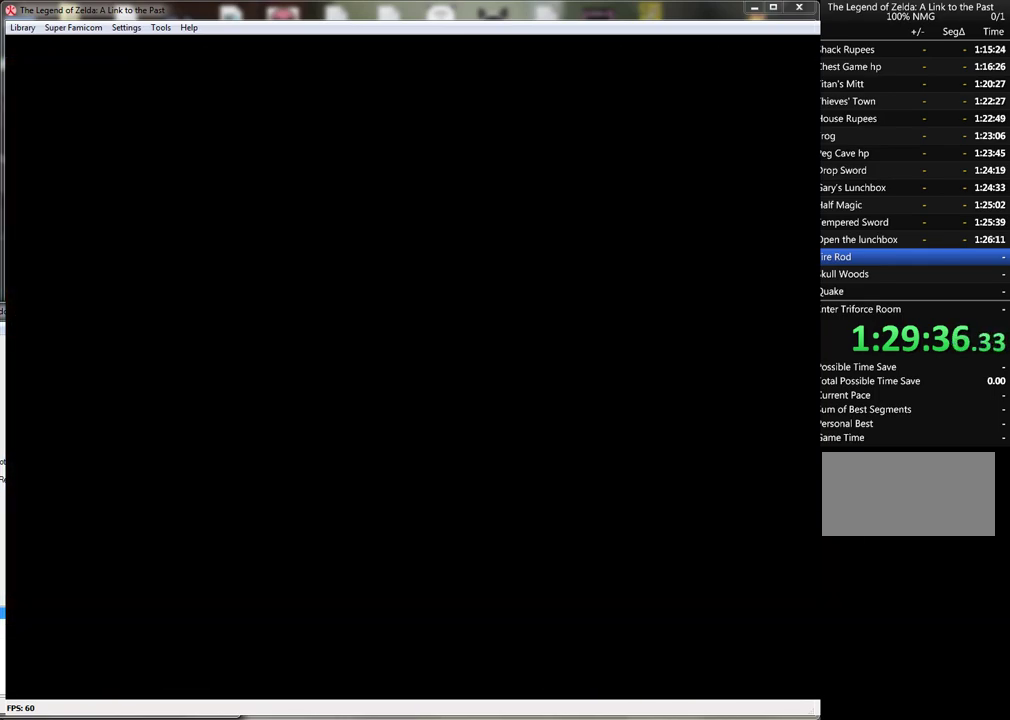
{"buttons": [], "events": []}
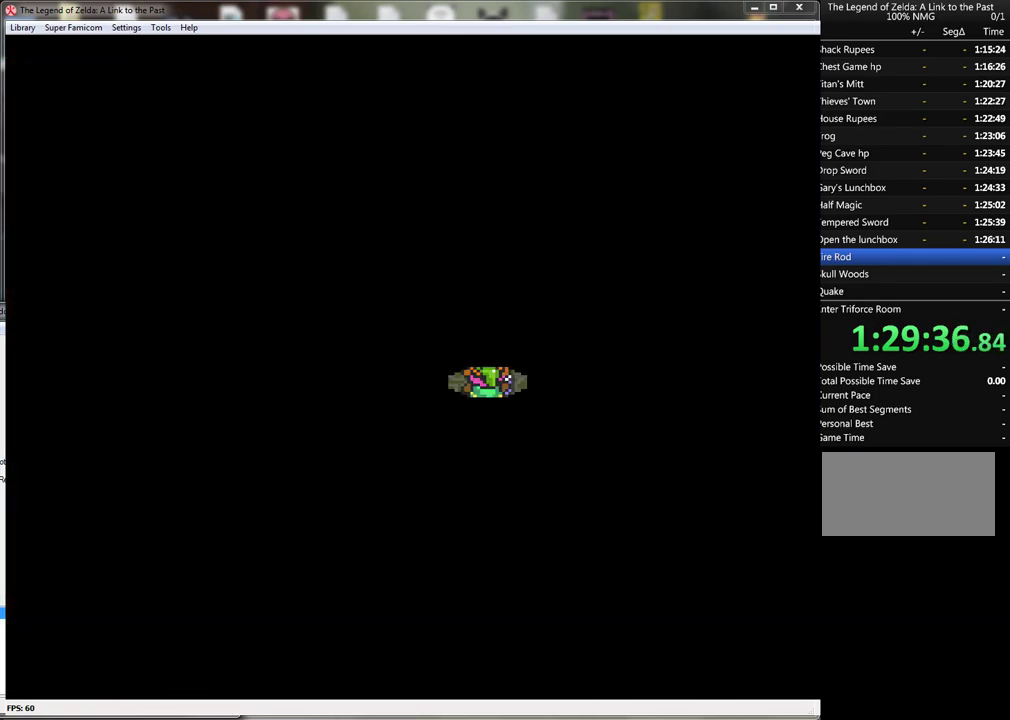
{"buttons": [], "events": []}
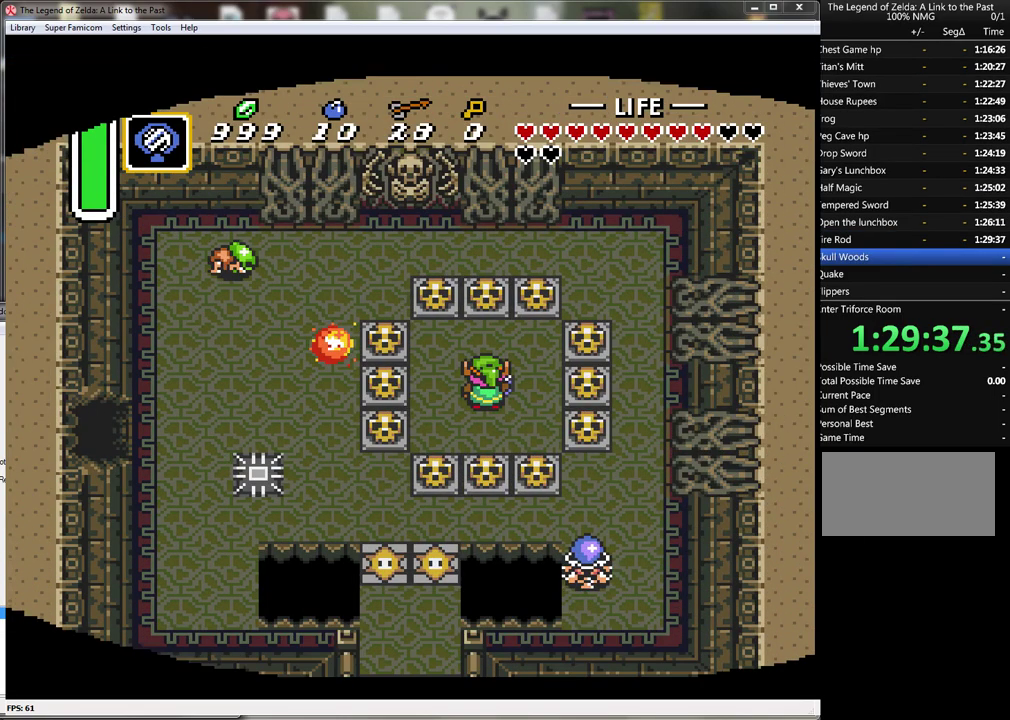
{"buttons": ["DPAD_DOWN"], "events": [[500, "DPAD_DOWN", "down"]]}
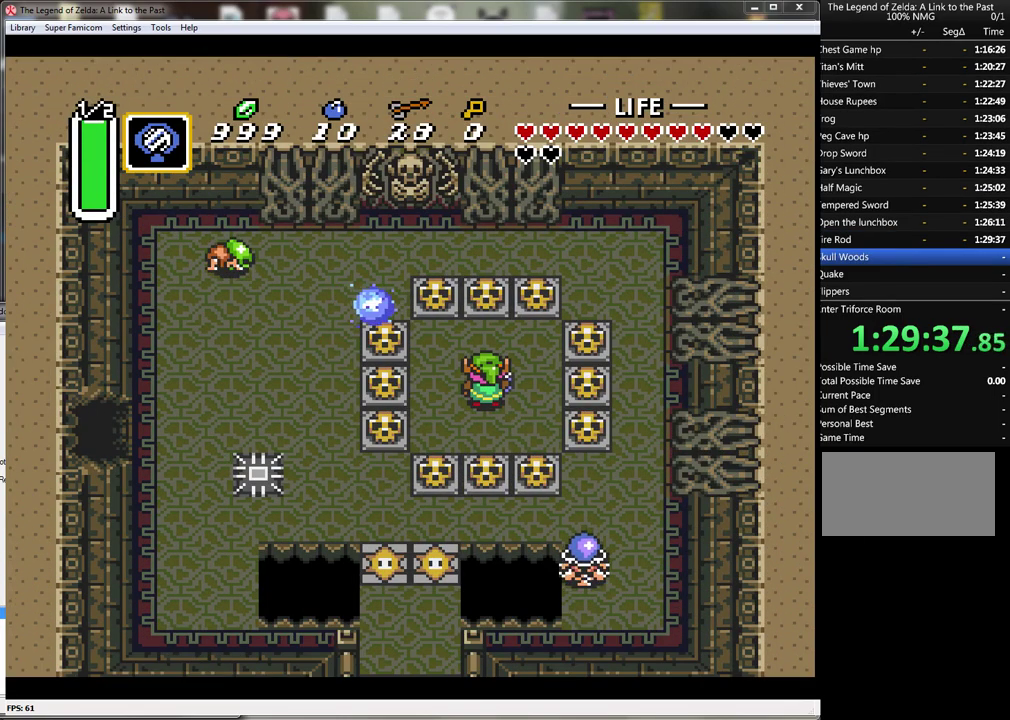
{"buttons": ["DPAD_DOWN"], "events": [[250, "A", "down"], [417, "A", "up"]]}
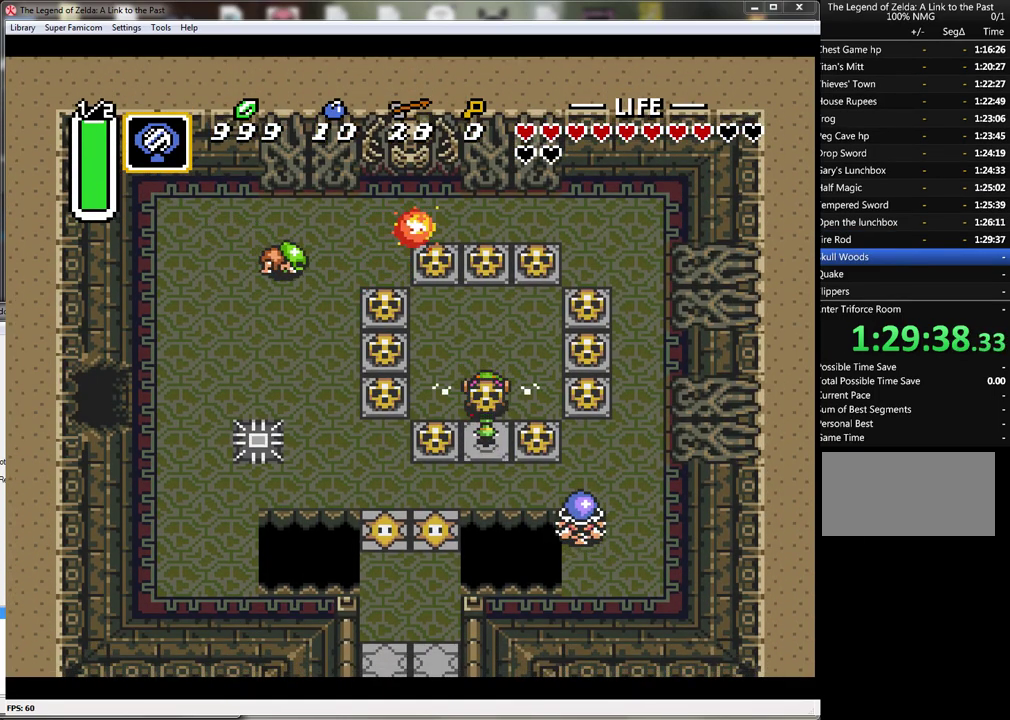
{"buttons": ["DPAD_LEFT"], "events": [[217, "A", "down"], [317, "A", "up"], [400, "DPAD_LEFT", "down"], [467, "DPAD_DOWN", "up"]]}
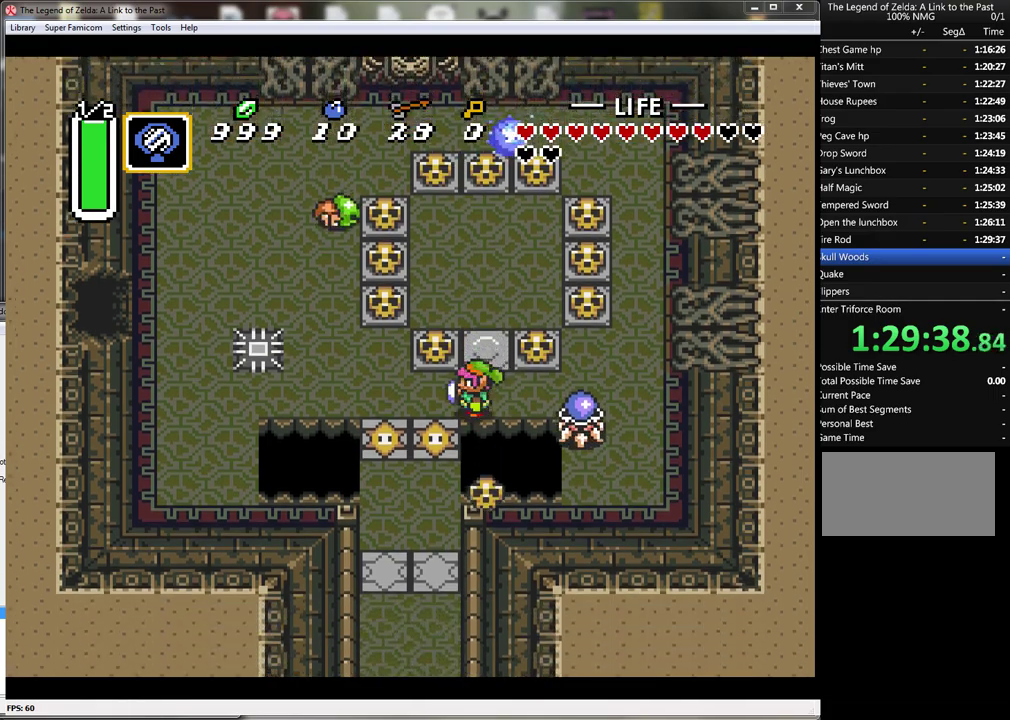
{"buttons": ["DPAD_DOWN"], "events": [[217, "DPAD_DOWN", "down"], [250, "DPAD_LEFT", "up"]]}
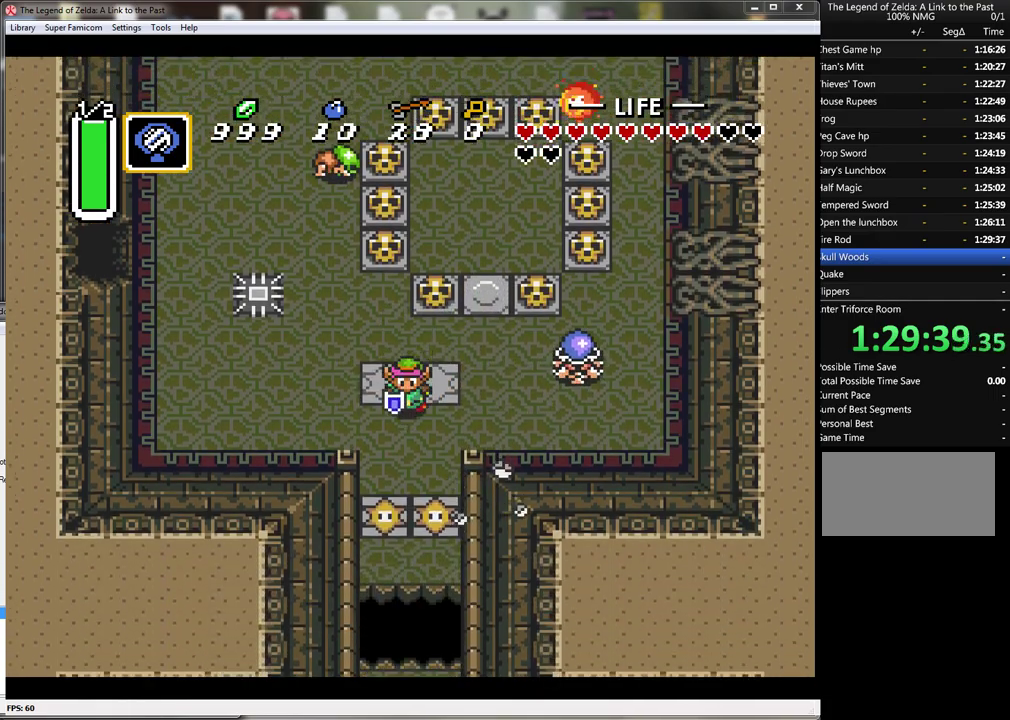
{"buttons": ["DPAD_DOWN"], "events": []}